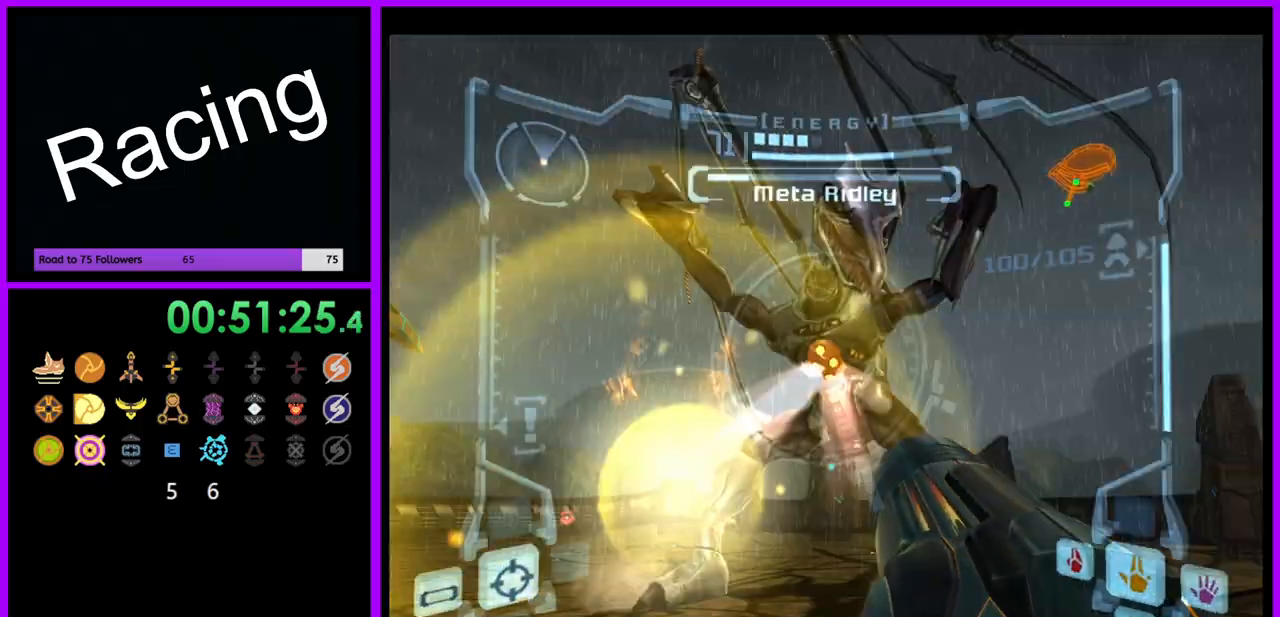
Gameplay with a controller (Nintendo layout); each line is a JSON object with the inputs held at the frame after it (dt_ms = milliseconds from this image to that frame). "events" lists button and stick changes between this image and that frame as [ms after this image, input, new state], when the widget could be followed in between. Not read: L3 R3.
{"dt_ms": 500, "buttons": ["Y", "L1"], "left_stick": "center", "right_stick": "up", "events": [[83, "Y", "up"], [167, "Y", "down"], [250, "Y", "up"], [333, "Y", "down"], [433, "Y", "up"], [483, "Y", "down"]]}
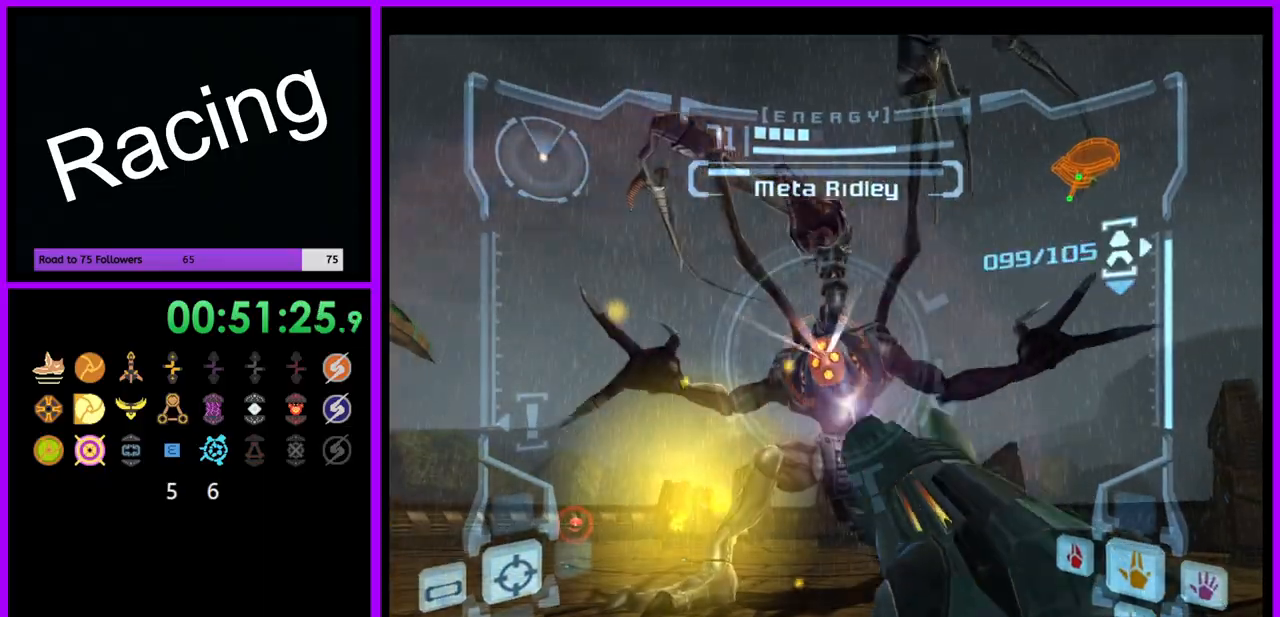
{"dt_ms": 500, "buttons": ["Y", "L1"], "left_stick": "center", "right_stick": "up", "events": [[83, "Y", "up"], [150, "Y", "down"], [233, "Y", "up"], [317, "Y", "down"], [383, "Y", "up"], [467, "Y", "down"]]}
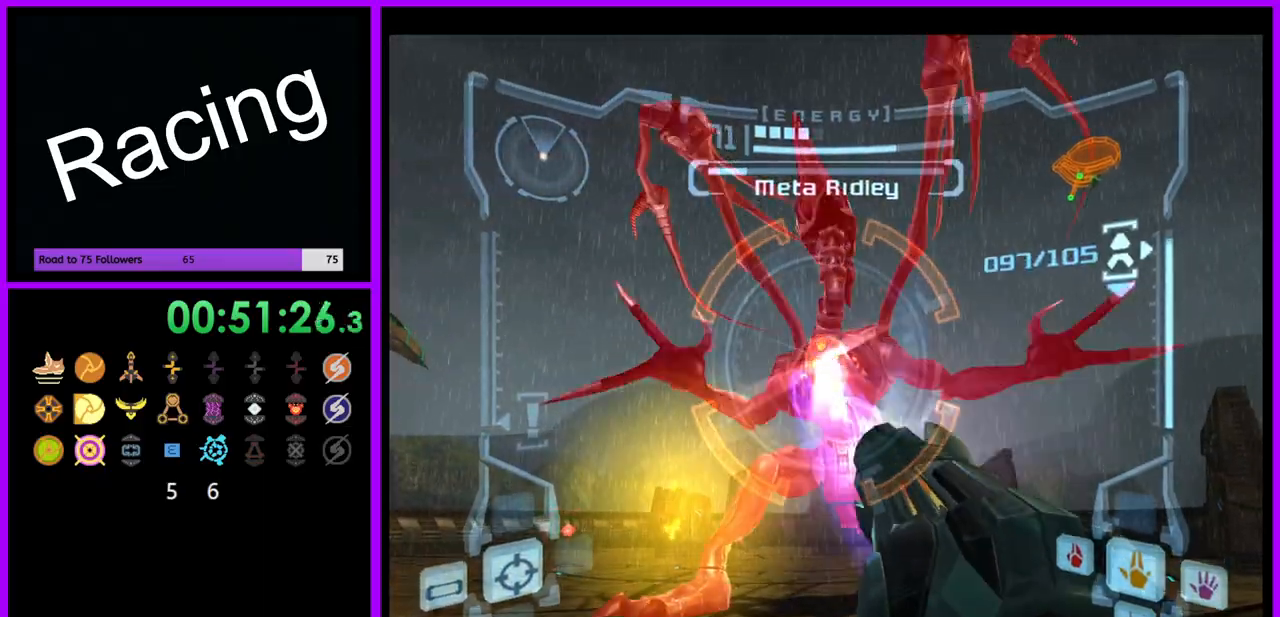
{"dt_ms": 500, "buttons": ["Y", "L1"], "left_stick": "center", "right_stick": "up", "events": [[50, "Y", "up"], [117, "Y", "down"], [200, "Y", "up"], [283, "Y", "down"], [367, "Y", "up"], [450, "Y", "down"]]}
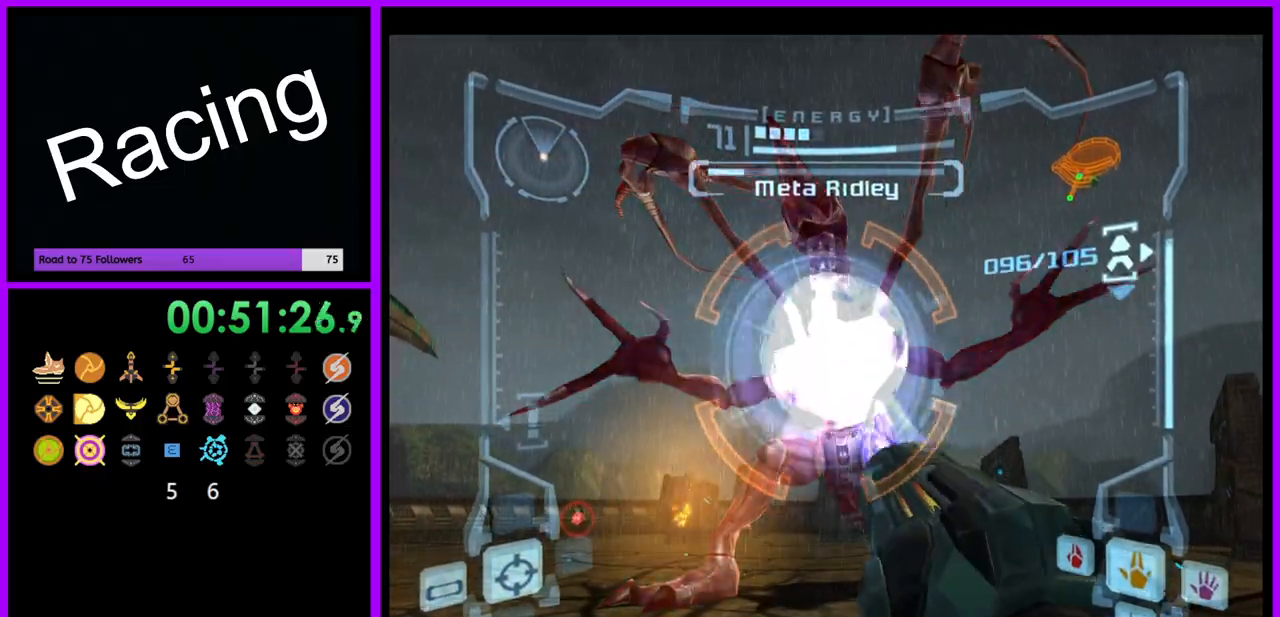
{"dt_ms": 500, "buttons": ["A", "L1"], "left_stick": "center", "right_stick": "center", "events": [[33, "Y", "up"], [117, "Y", "down"], [183, "Y", "up"], [283, "right_stick", "center"], [367, "A", "down"]]}
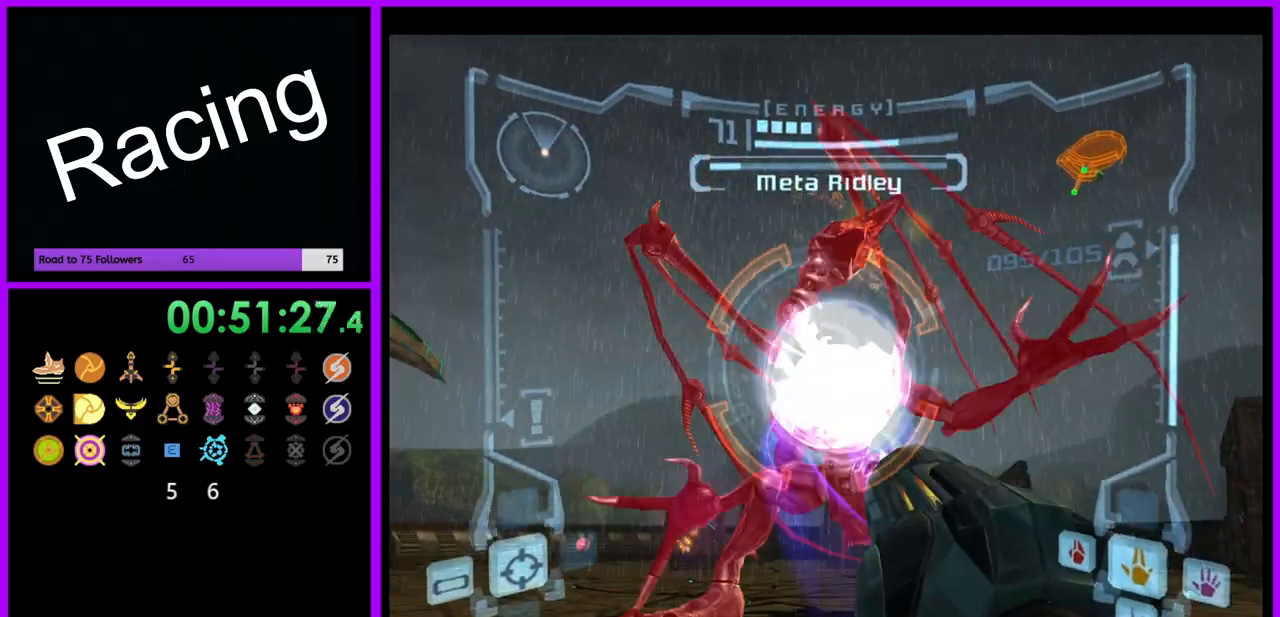
{"dt_ms": 500, "buttons": ["A", "L1"], "left_stick": "center", "right_stick": "center", "events": []}
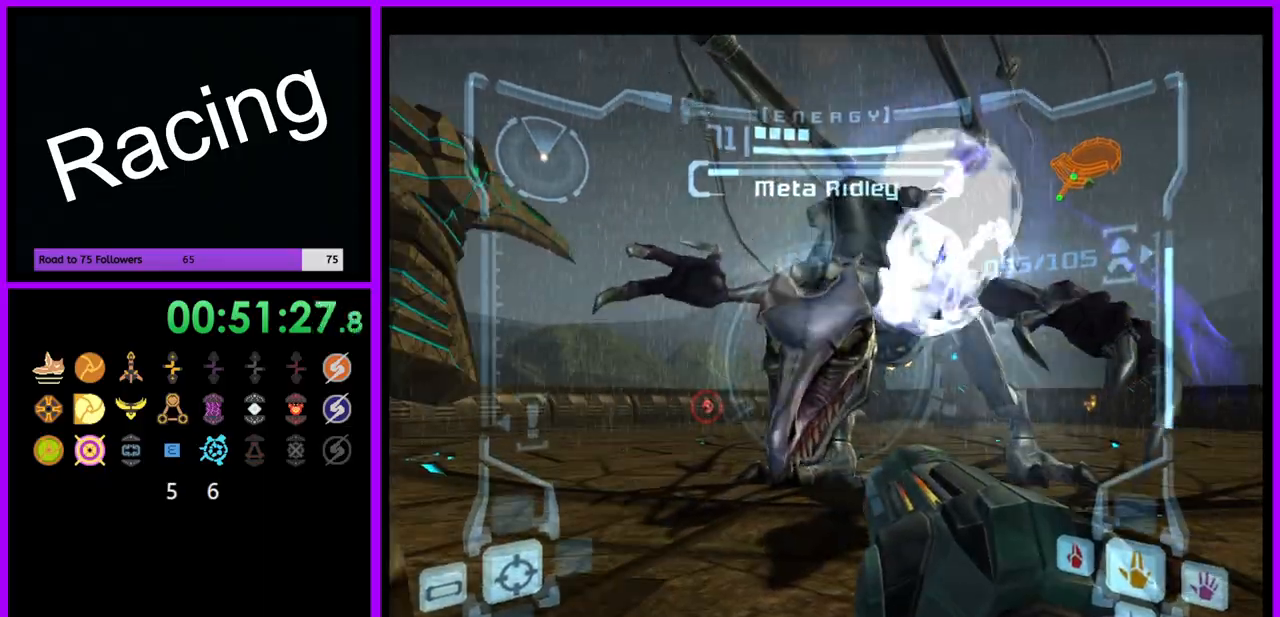
{"dt_ms": 500, "buttons": ["A", "L1"], "left_stick": "up-left", "right_stick": "center", "events": [[483, "left_stick", "up-left"]]}
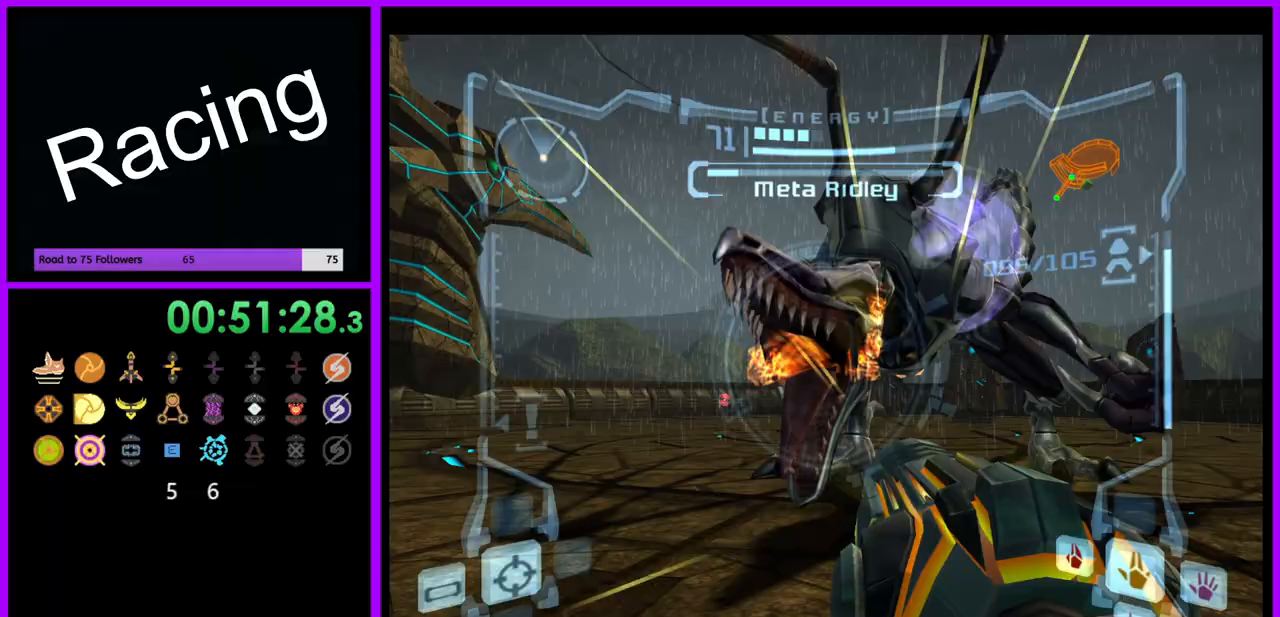
{"dt_ms": 1000, "buttons": ["Y", "L1"], "left_stick": "center", "right_stick": "up"}
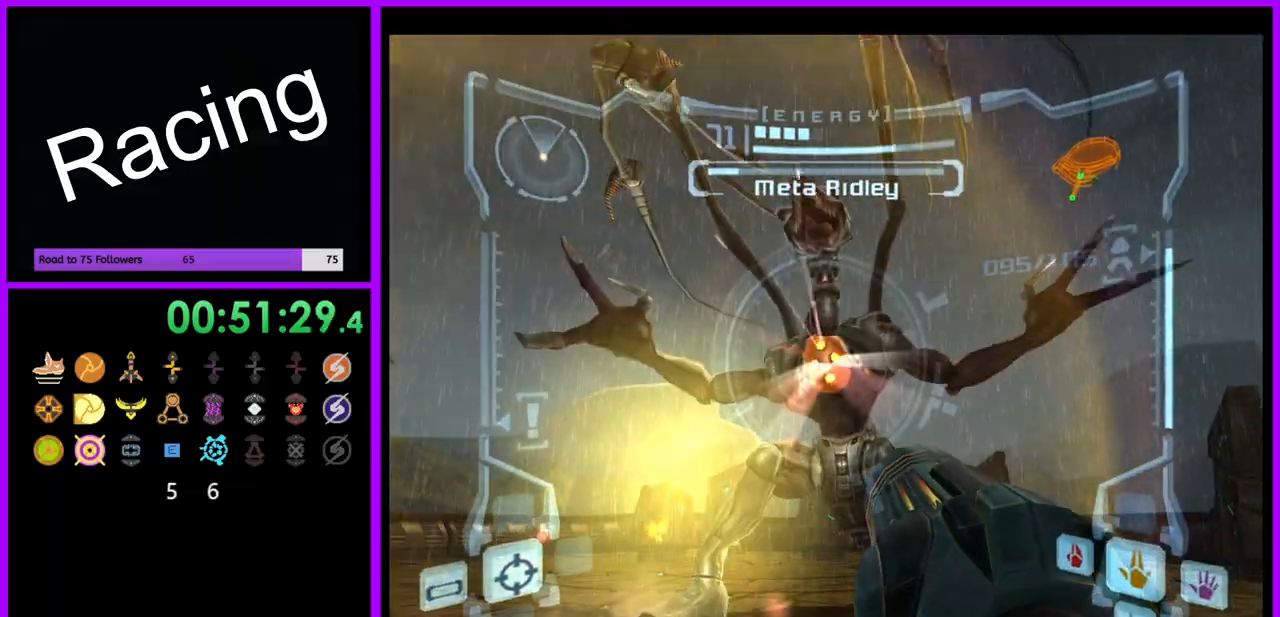
{"dt_ms": 500, "buttons": ["L1"], "left_stick": "center", "right_stick": "up", "events": [[33, "Y", "up"], [100, "Y", "down"], [200, "Y", "up"], [267, "Y", "down"], [333, "Y", "up"], [400, "Y", "down"], [483, "Y", "up"]]}
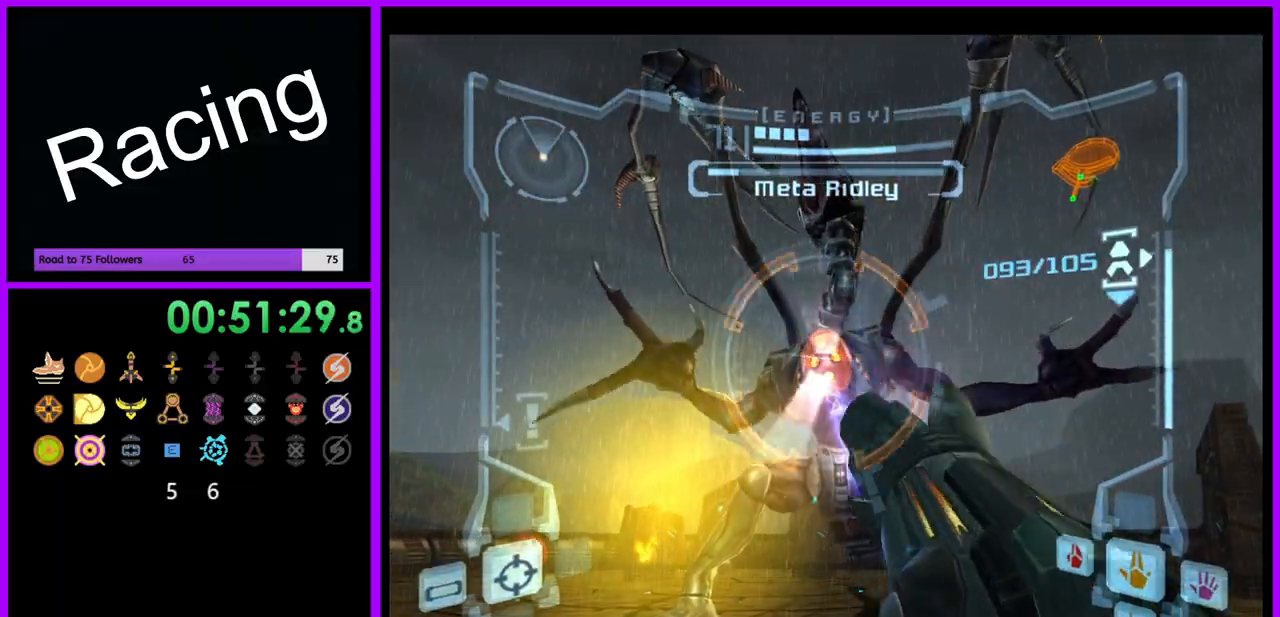
{"dt_ms": 500, "buttons": ["L1"], "left_stick": "center", "right_stick": "up", "events": [[50, "Y", "down"], [133, "Y", "up"], [200, "Y", "down"], [267, "Y", "up"], [350, "Y", "down"], [433, "Y", "up"]]}
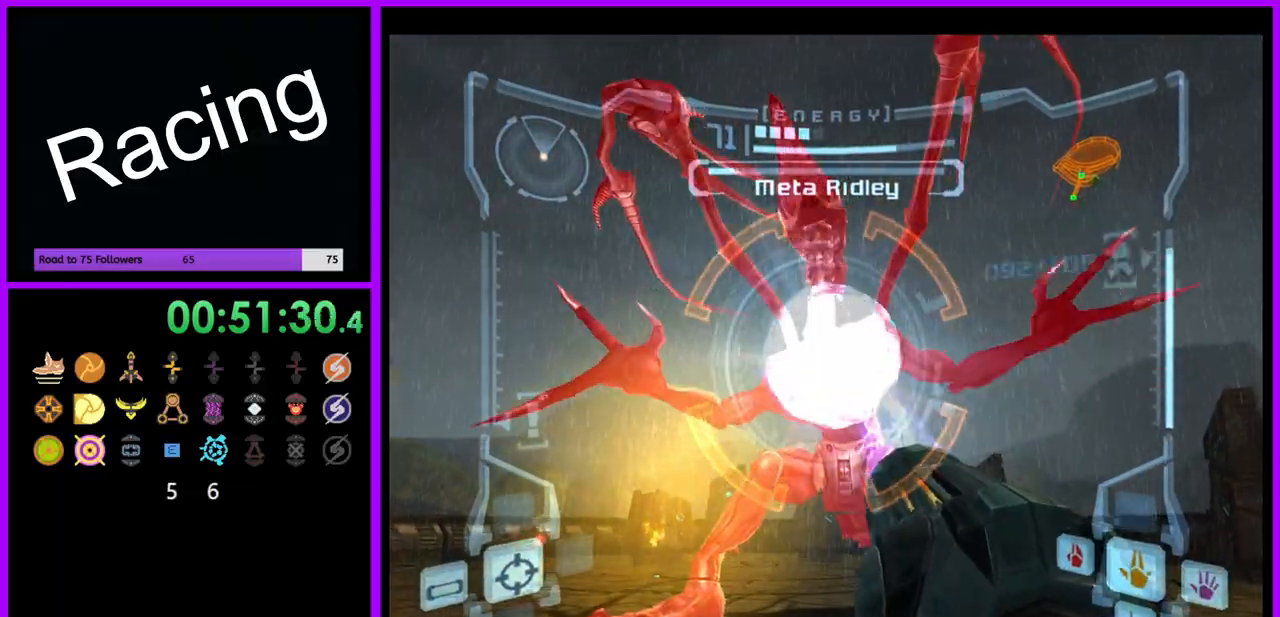
{"dt_ms": 1000, "buttons": ["A", "R1"], "left_stick": "right", "right_stick": "center"}
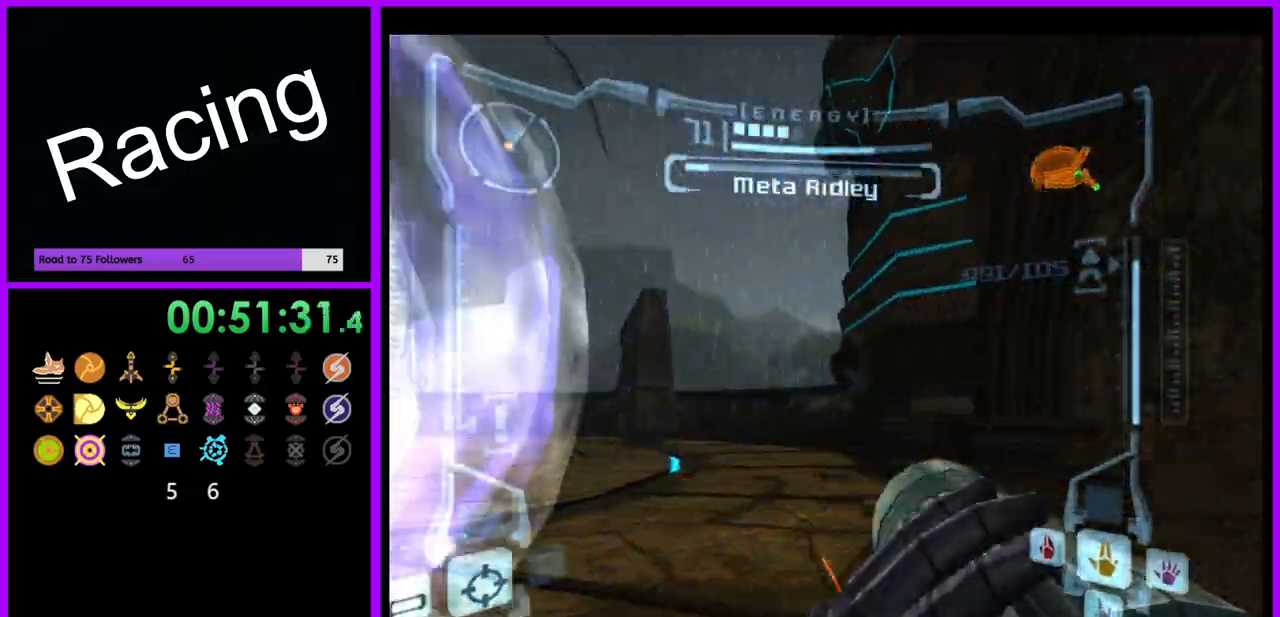
{"dt_ms": 500, "buttons": ["A", "R1"], "left_stick": "right", "right_stick": "center", "events": []}
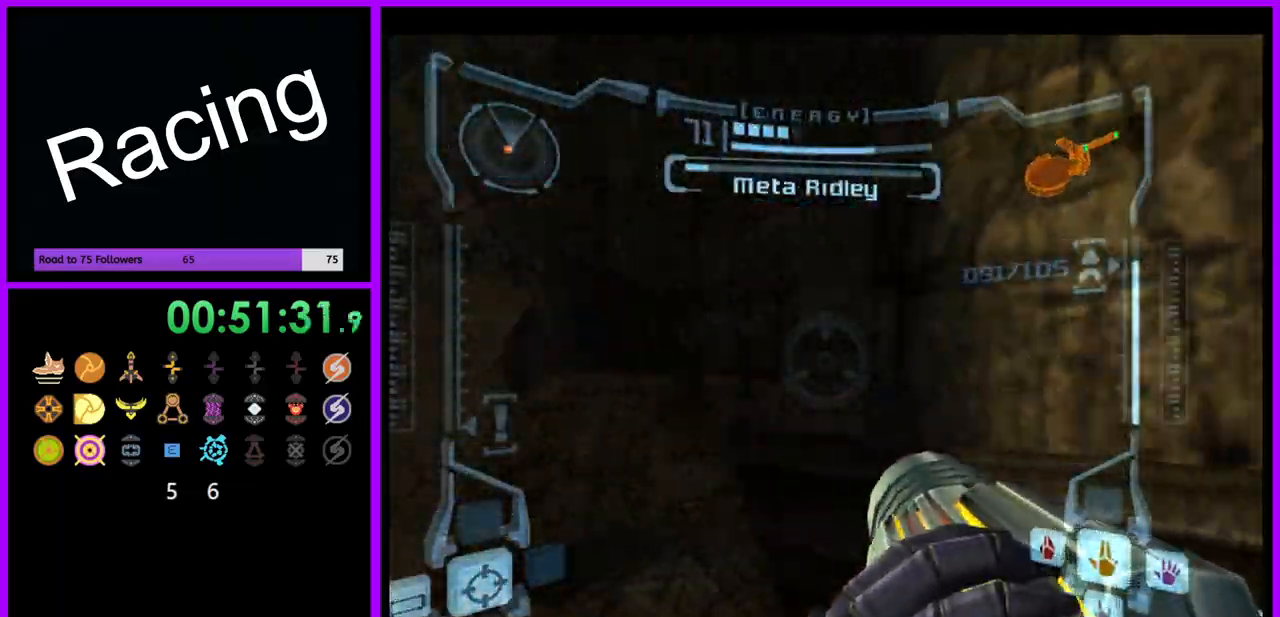
{"dt_ms": 500, "buttons": ["A", "R1"], "left_stick": "right", "right_stick": "center", "events": []}
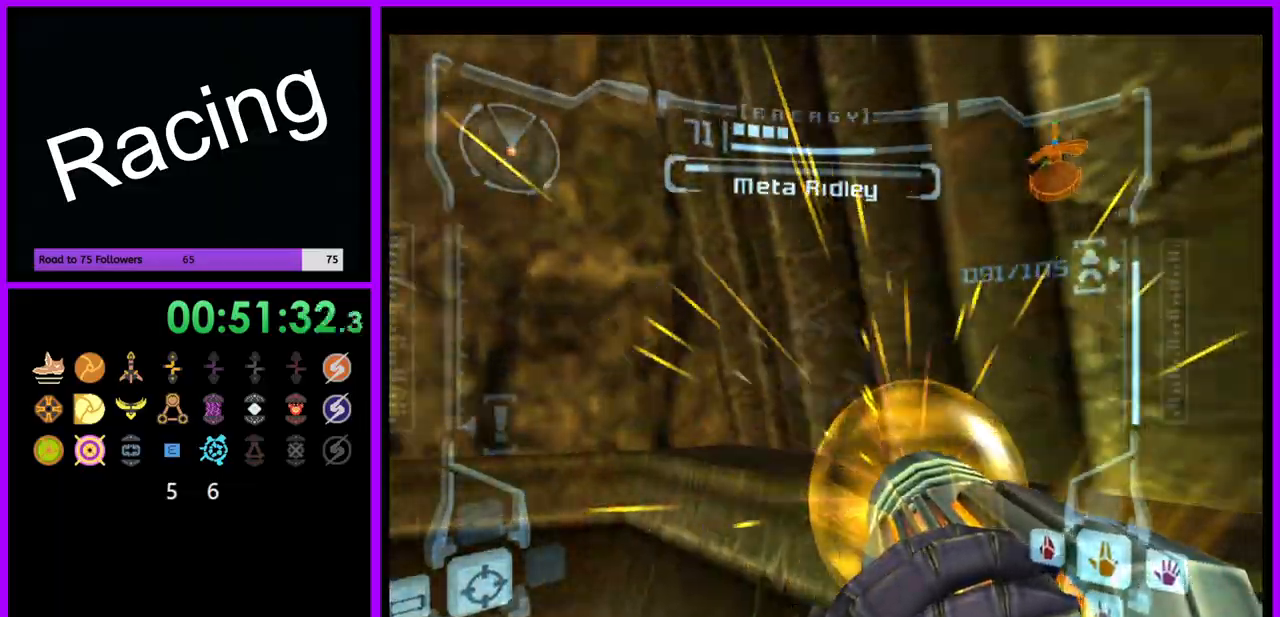
{"dt_ms": 500, "buttons": ["A", "R1"], "left_stick": "right", "right_stick": "center", "events": []}
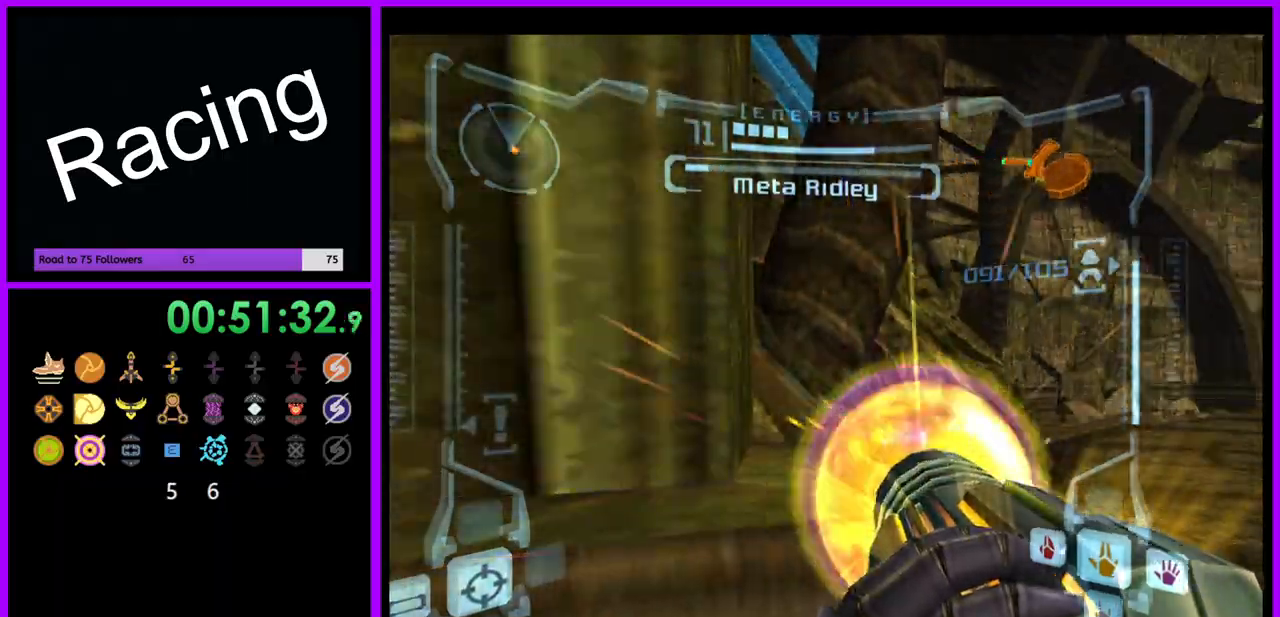
{"dt_ms": 500, "buttons": ["A", "R1"], "left_stick": "right", "right_stick": "center", "events": []}
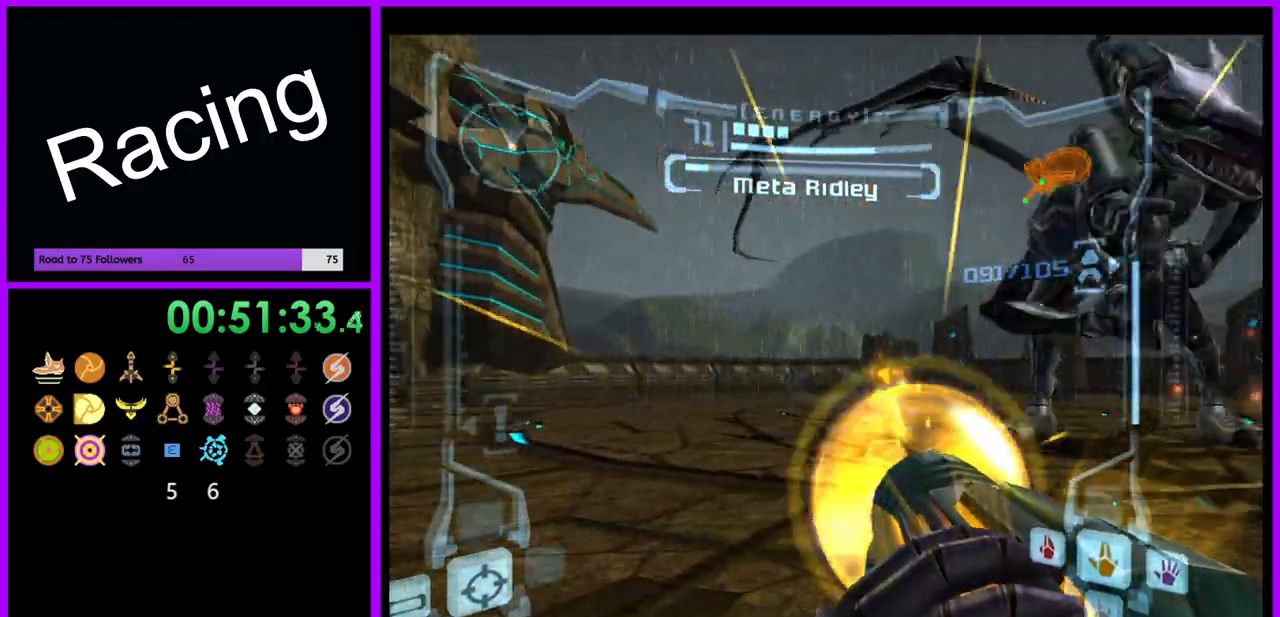
{"dt_ms": 1000, "buttons": ["A", "L1"], "left_stick": "center", "right_stick": "center"}
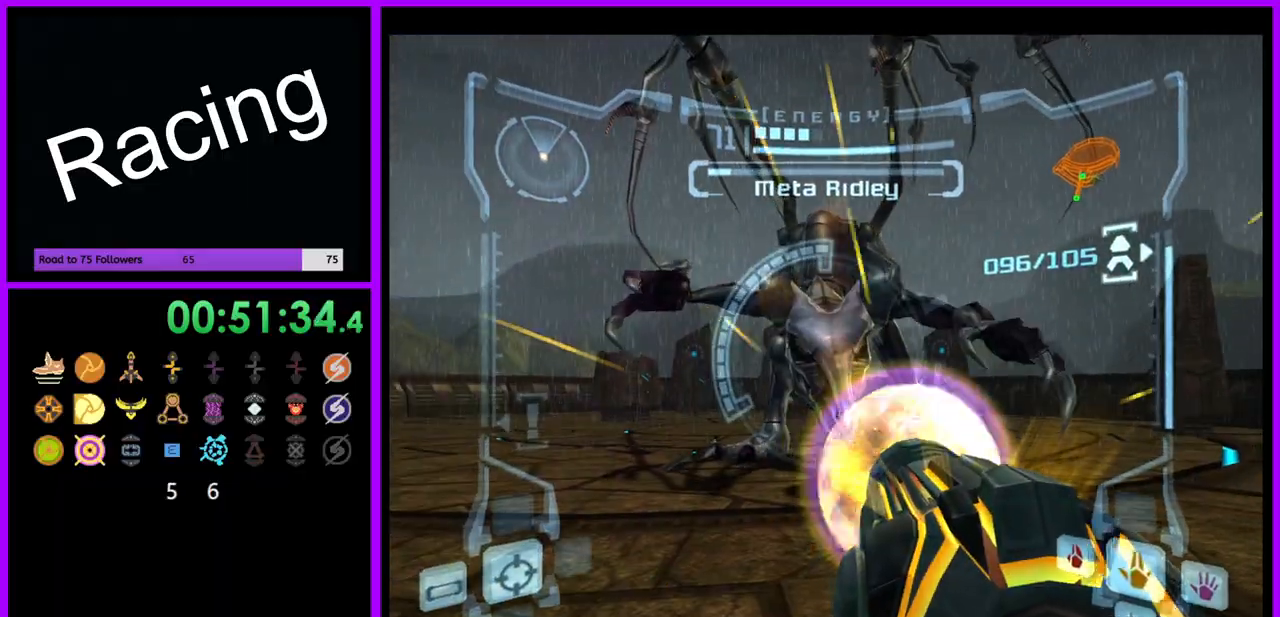
{"dt_ms": 500, "buttons": ["A", "L1"], "left_stick": "center", "right_stick": "center", "events": []}
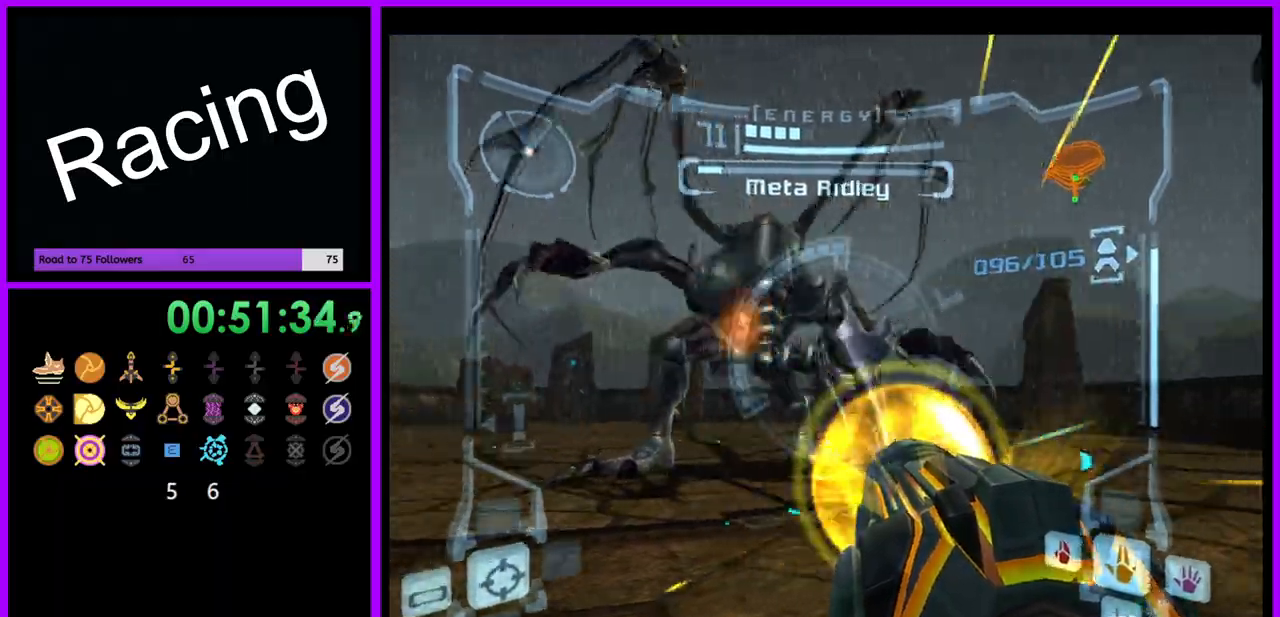
{"dt_ms": 500, "buttons": ["A", "L1"], "left_stick": "center", "right_stick": "center", "events": []}
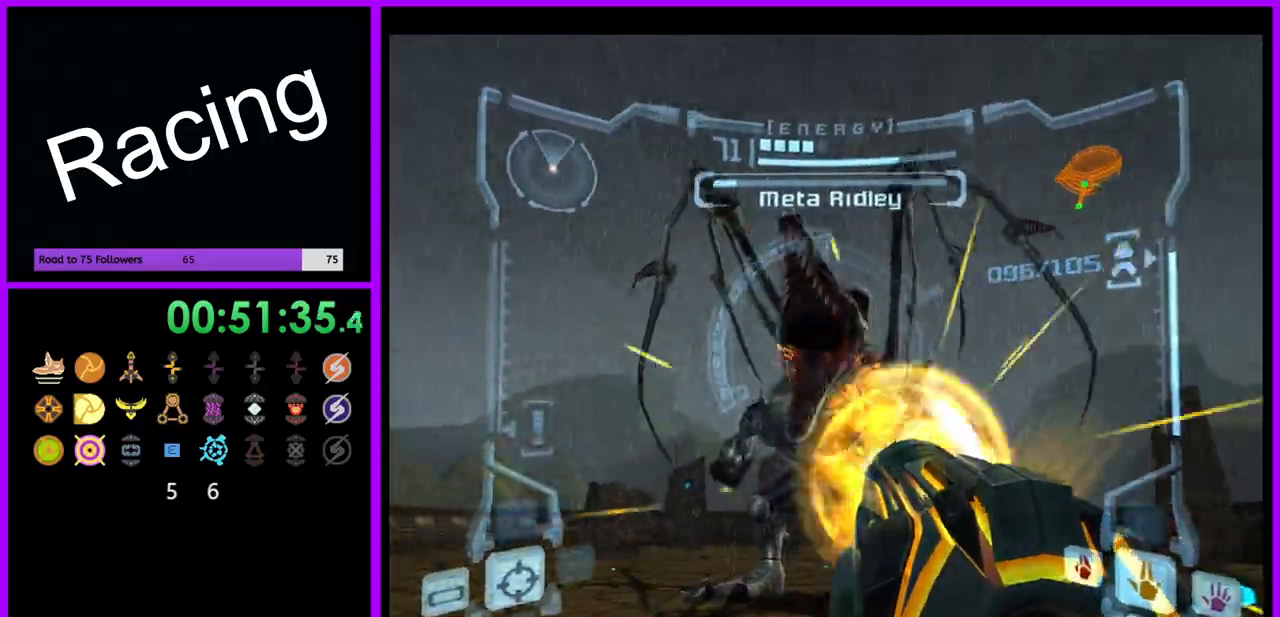
{"dt_ms": 500, "buttons": ["Y", "L1"], "left_stick": "center", "right_stick": "up", "events": [[83, "A", "up"], [300, "right_stick", "up"], [417, "Y", "down"]]}
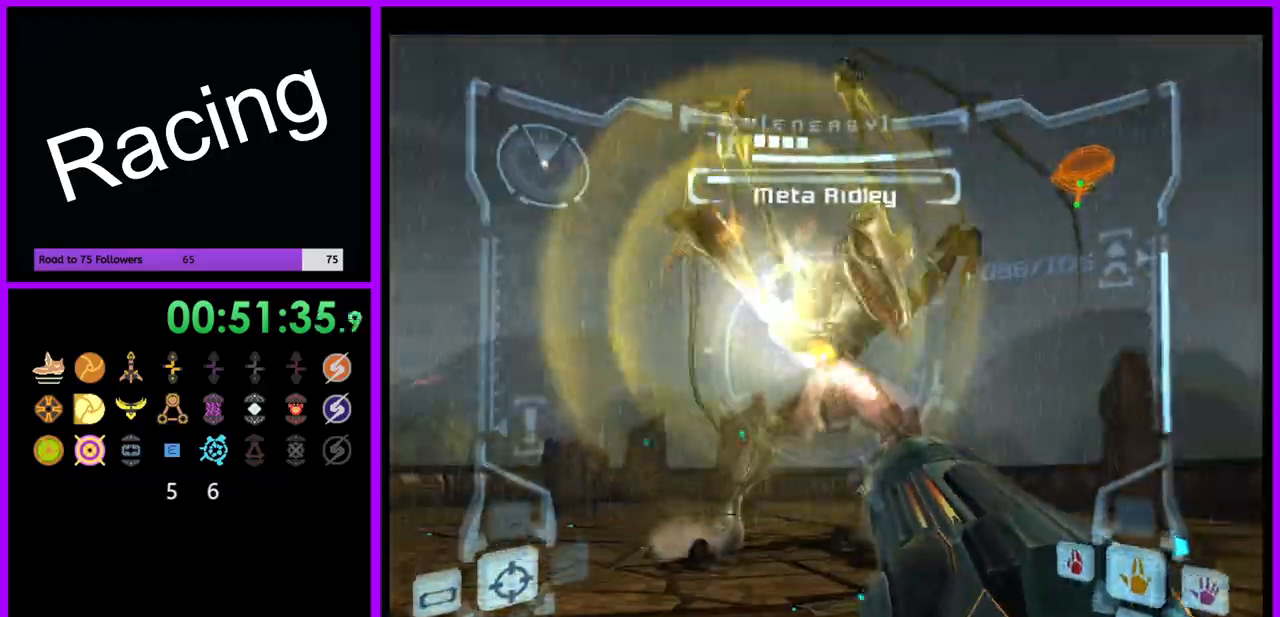
{"dt_ms": 500, "buttons": ["L1"], "left_stick": "center", "right_stick": "up", "events": [[33, "Y", "up"], [100, "Y", "down"], [200, "Y", "up"], [267, "Y", "down"], [333, "Y", "up"], [433, "Y", "down"], [500, "Y", "up"]]}
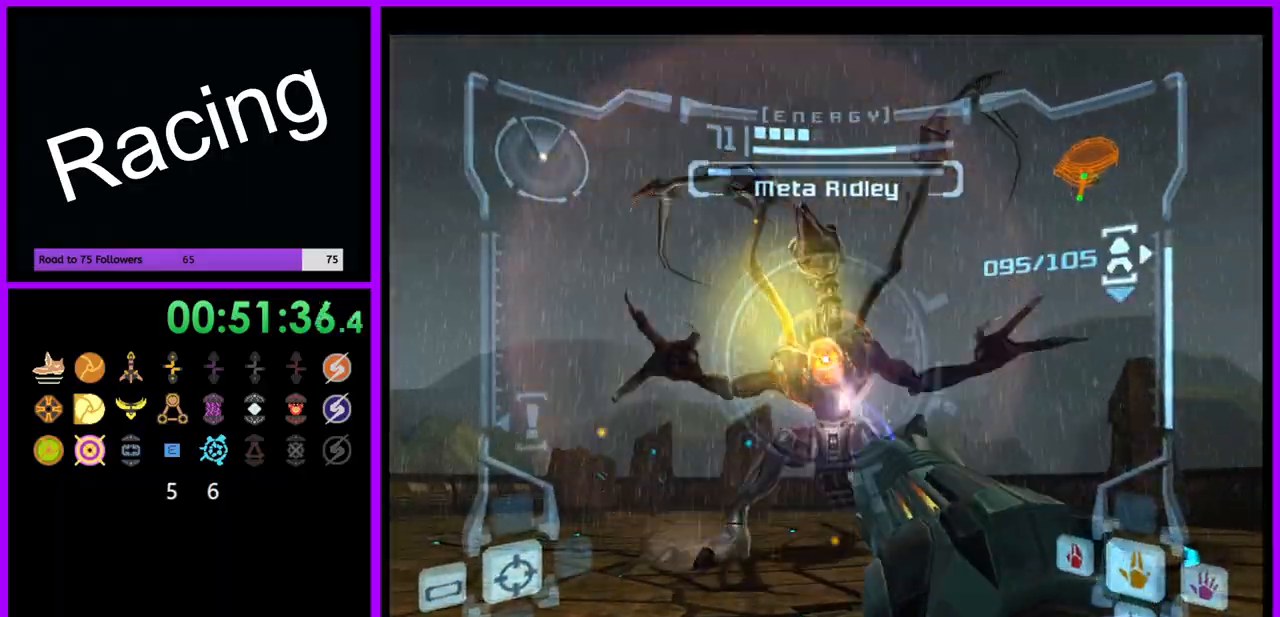
{"dt_ms": 500, "buttons": ["L1"], "left_stick": "center", "right_stick": "up", "events": [[83, "Y", "down"], [150, "Y", "up"], [233, "Y", "down"], [300, "Y", "up"], [383, "Y", "down"], [467, "Y", "up"]]}
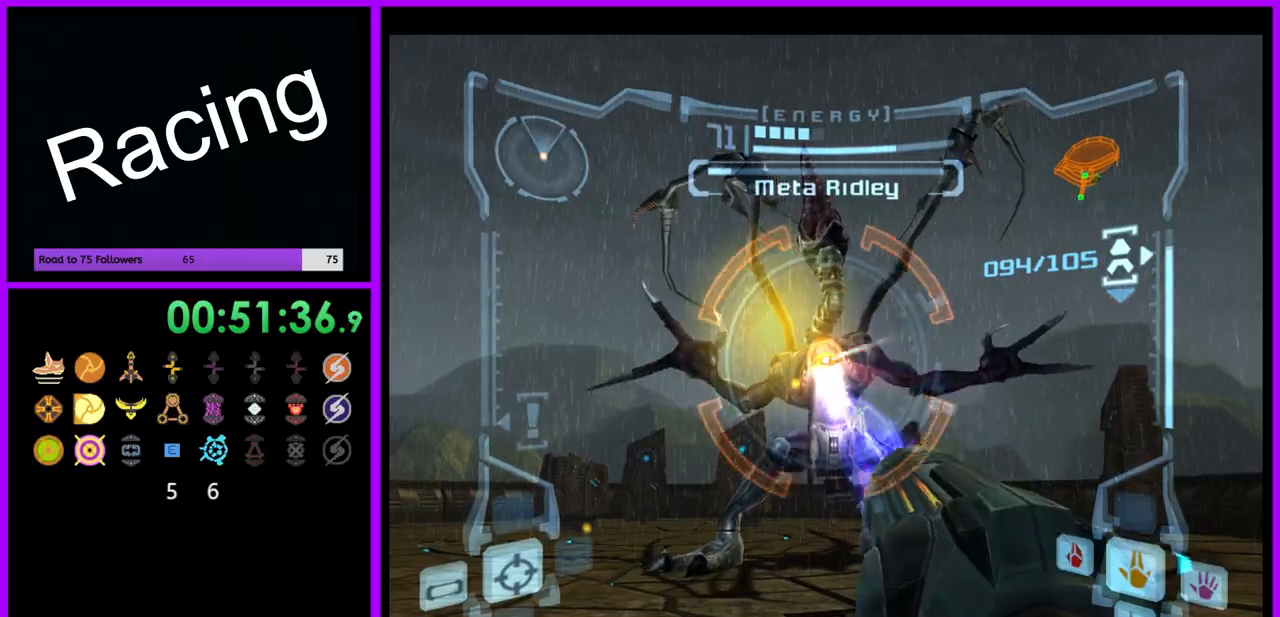
{"dt_ms": 500, "buttons": ["A", "L1"], "left_stick": "center", "right_stick": "center", "events": [[50, "Y", "down"], [117, "Y", "up"], [200, "Y", "down"], [267, "Y", "up"], [383, "right_stick", "center"], [500, "A", "down"]]}
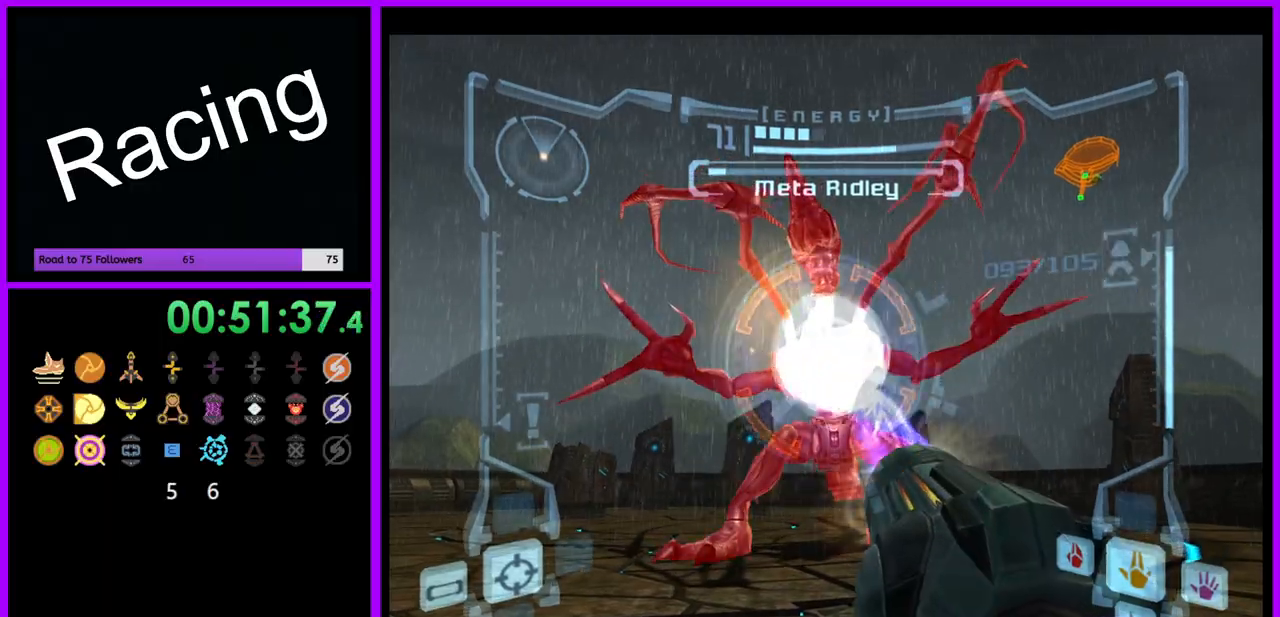
{"dt_ms": 500, "buttons": ["A", "L1"], "left_stick": "center", "right_stick": "center", "events": []}
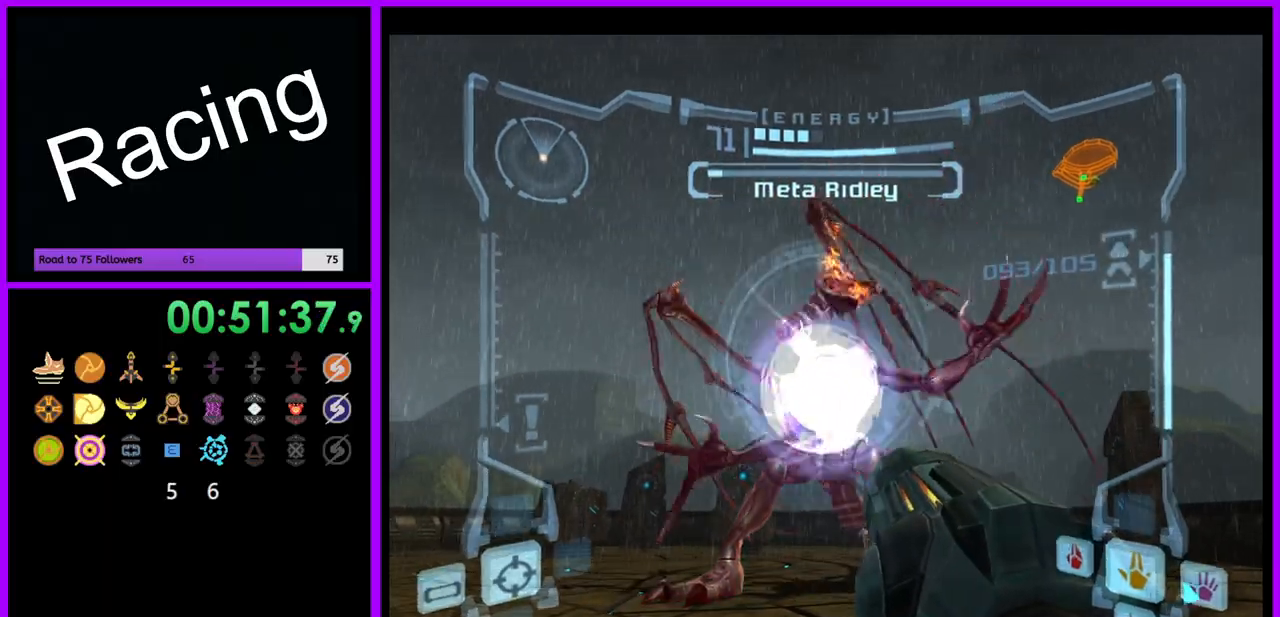
{"dt_ms": 500, "buttons": ["A", "L1"], "left_stick": "center", "right_stick": "center", "events": [[200, "left_stick", "up"], [433, "left_stick", "center"]]}
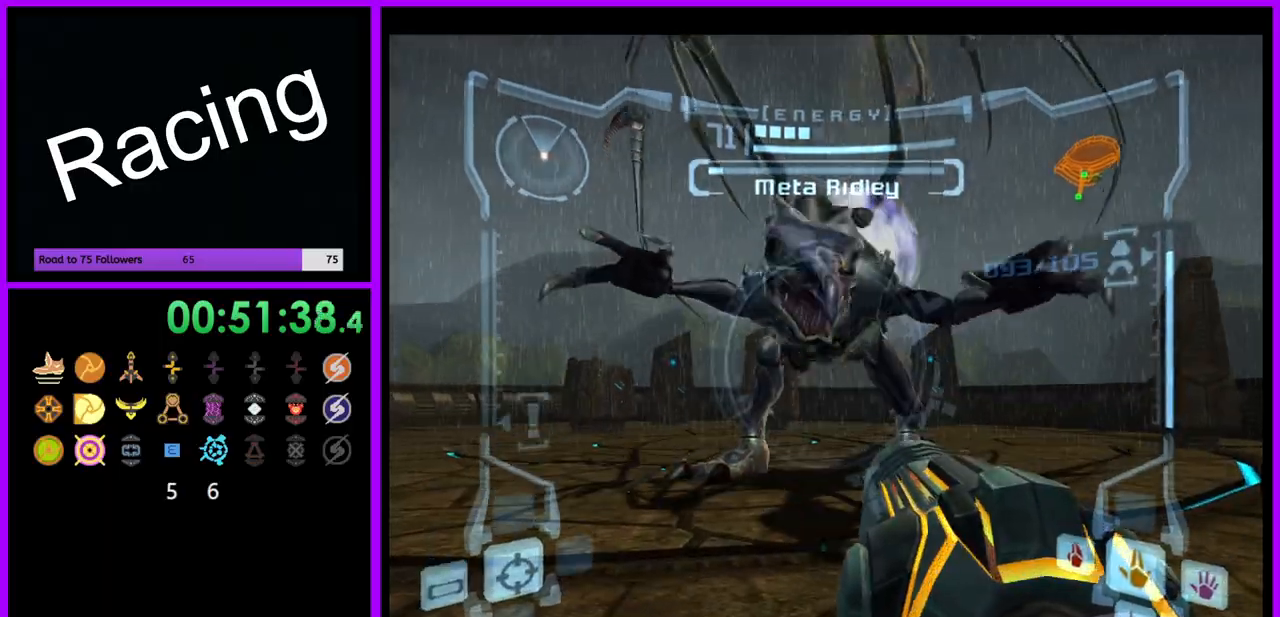
{"dt_ms": 500, "buttons": ["A", "L1"], "left_stick": "center", "right_stick": "center", "events": [[17, "left_stick", "up"], [67, "left_stick", "up-left"], [267, "left_stick", "center"]]}
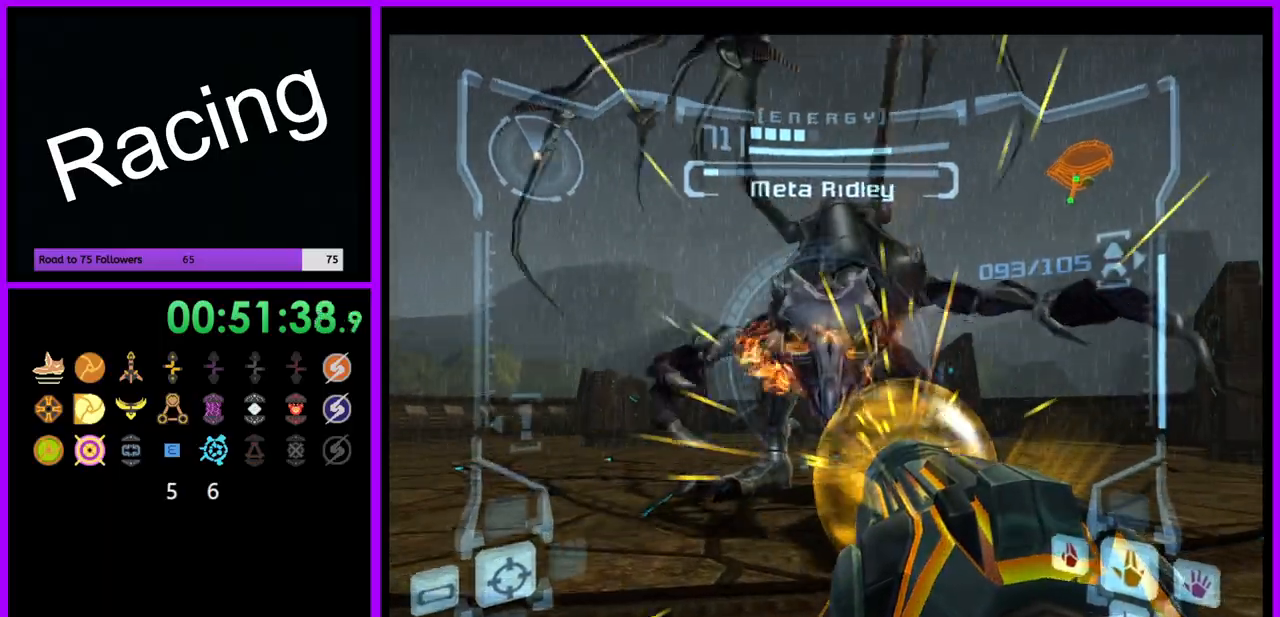
{"dt_ms": 500, "buttons": ["A", "R1"], "left_stick": "down-right", "right_stick": "center", "events": [[17, "left_stick", "up-left"], [200, "left_stick", "center"], [267, "R1", "down"], [333, "L1", "up"], [333, "left_stick", "down-right"]]}
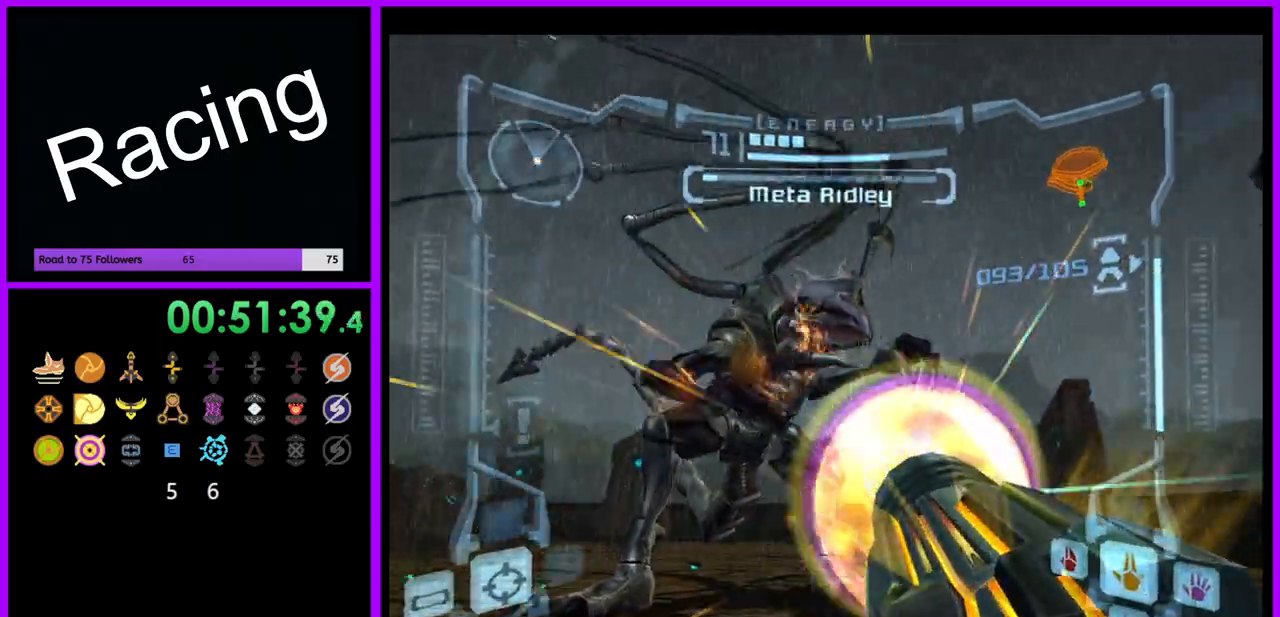
{"dt_ms": 1000, "buttons": ["L1"], "left_stick": "center", "right_stick": "up", "events": [[150, "left_stick", "down"], [317, "A", "up"], [400, "R1", "up"], [400, "left_stick", "center"], [500, "L1", "down"], [533, "left_stick", "up-left"], [600, "left_stick", "left"], [867, "left_stick", "center"], [917, "right_stick", "up"]]}